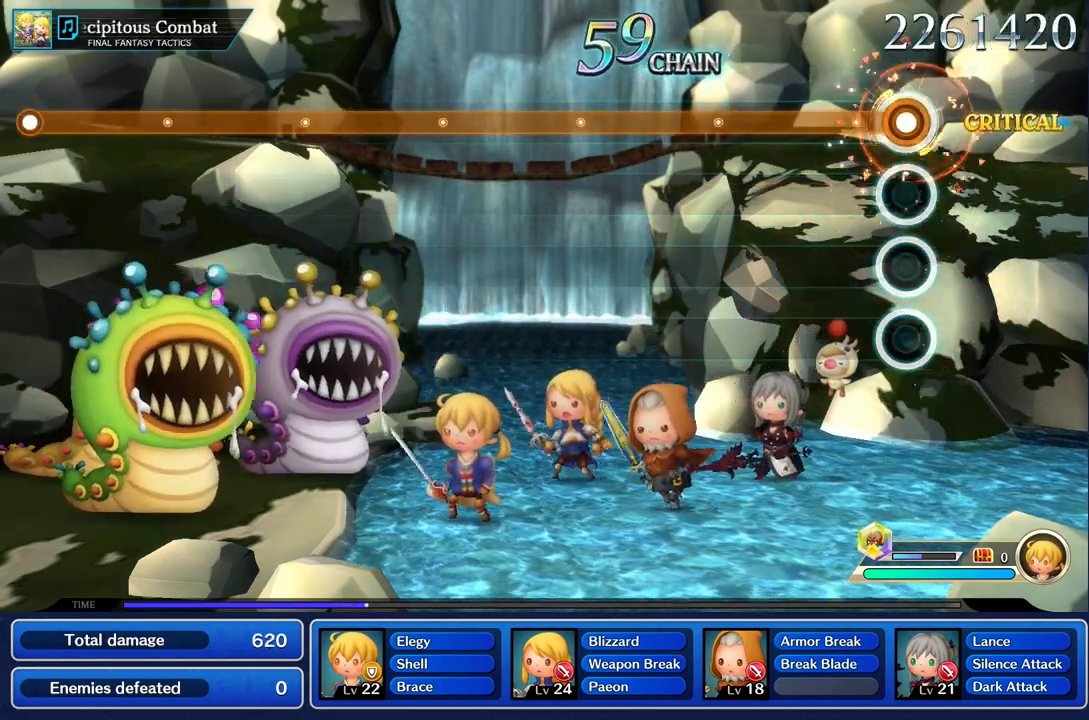
Gameplay with a controller (PlayStation layout); each line is a JSON object with the inputs held at the frame after it. "events" lists button and stick changes between this image and that frame as [ms after this image, input, new state], when the widget could be followed in between. Not read: CIRCLE CROSS L3 R3.
{"buttons": ["R1"], "left_stick": "center", "right_stick": "center", "events": []}
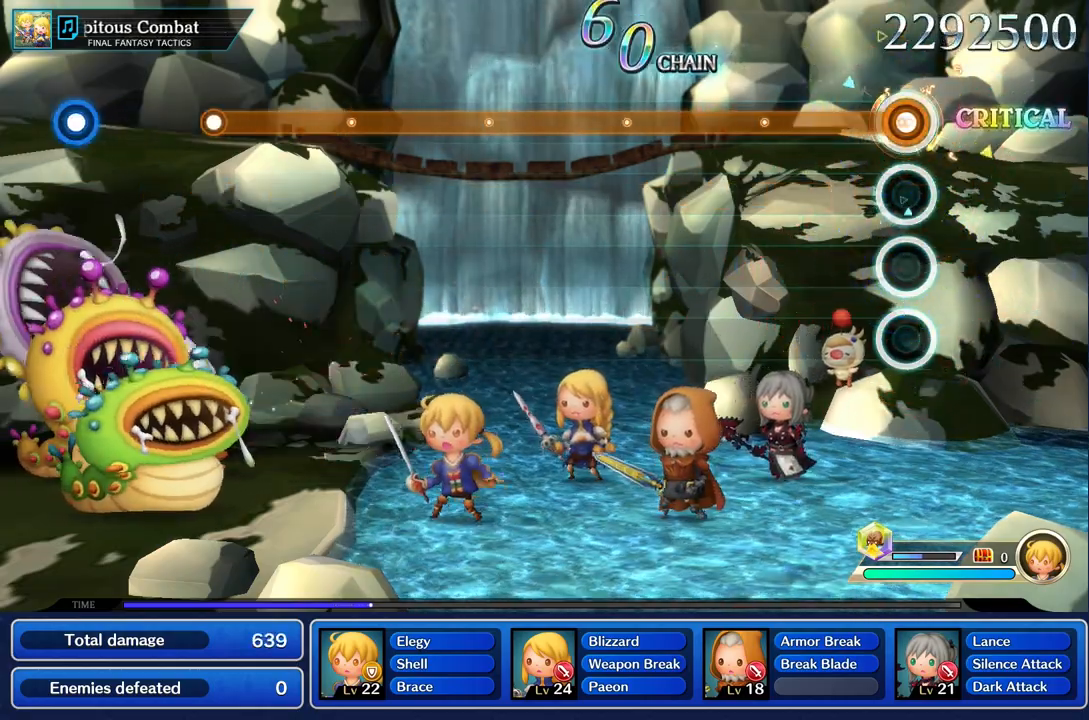
{"buttons": ["R1"], "left_stick": "center", "right_stick": "center", "events": []}
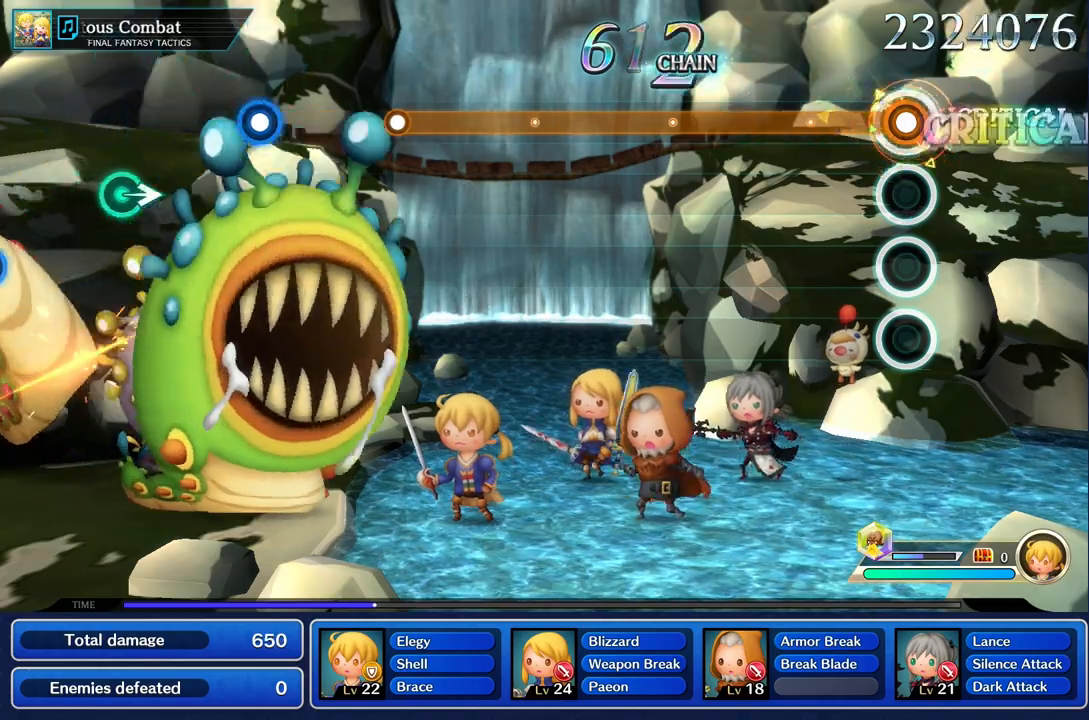
{"buttons": ["R1"], "left_stick": "center", "right_stick": "center", "events": []}
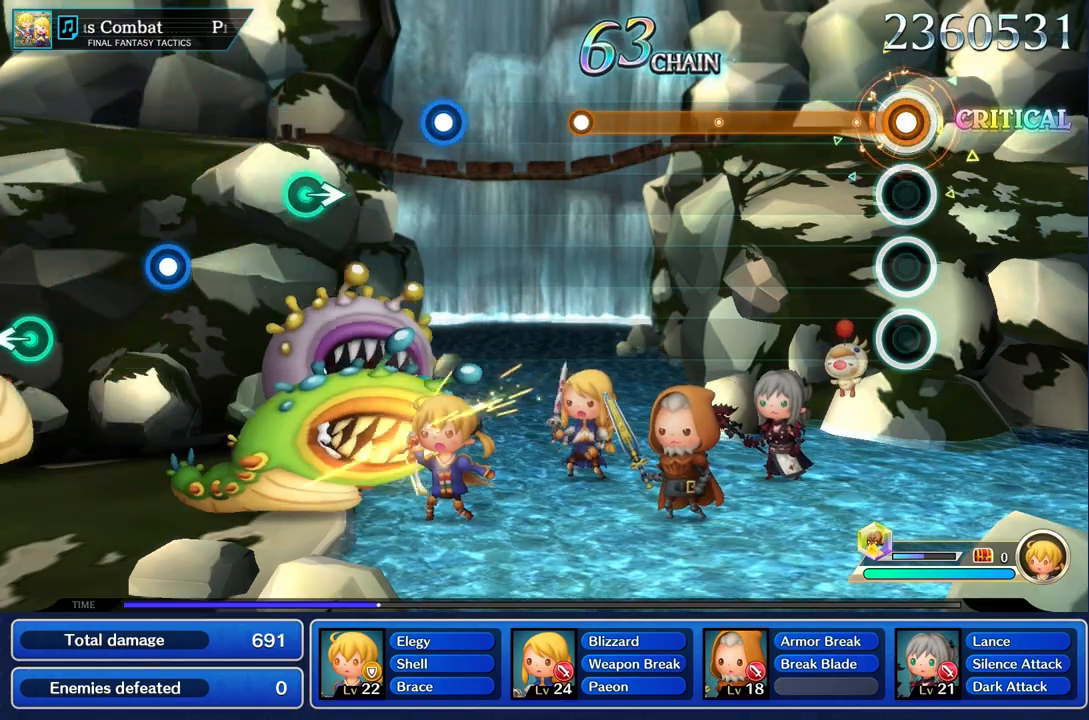
{"buttons": ["R1"], "left_stick": "center", "right_stick": "center", "events": []}